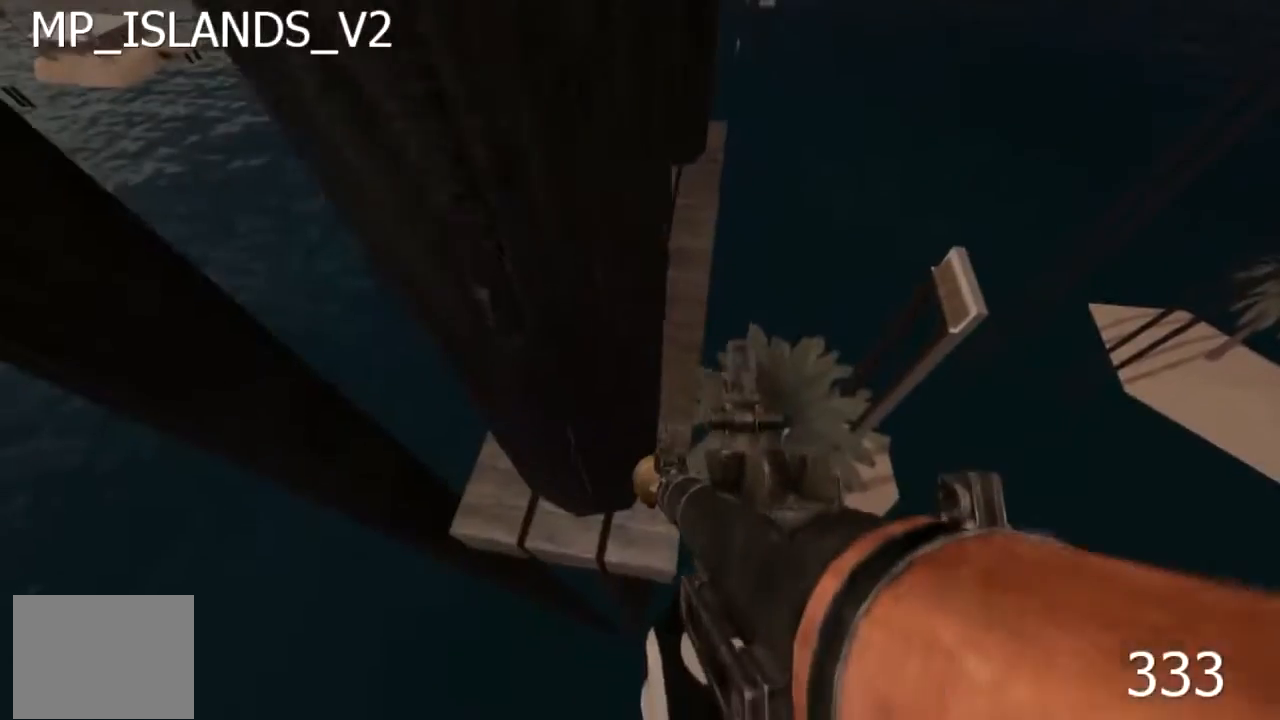
Gameplay with keyboard; each line is a JSON object with the keys held at the frame after it. "events" lists presses ("down") and releases ("up") of "a", "d", "s" and "w" between this image and that frame as [ms after this image, input, new state], when the widget could be followed in between. No other keys are recorded. Mouse input is not recorded.
{"keys": ["w"], "events": [[167, "a", "up"], [167, "w", "down"], [267, "d", "down"], [450, "d", "up"]]}
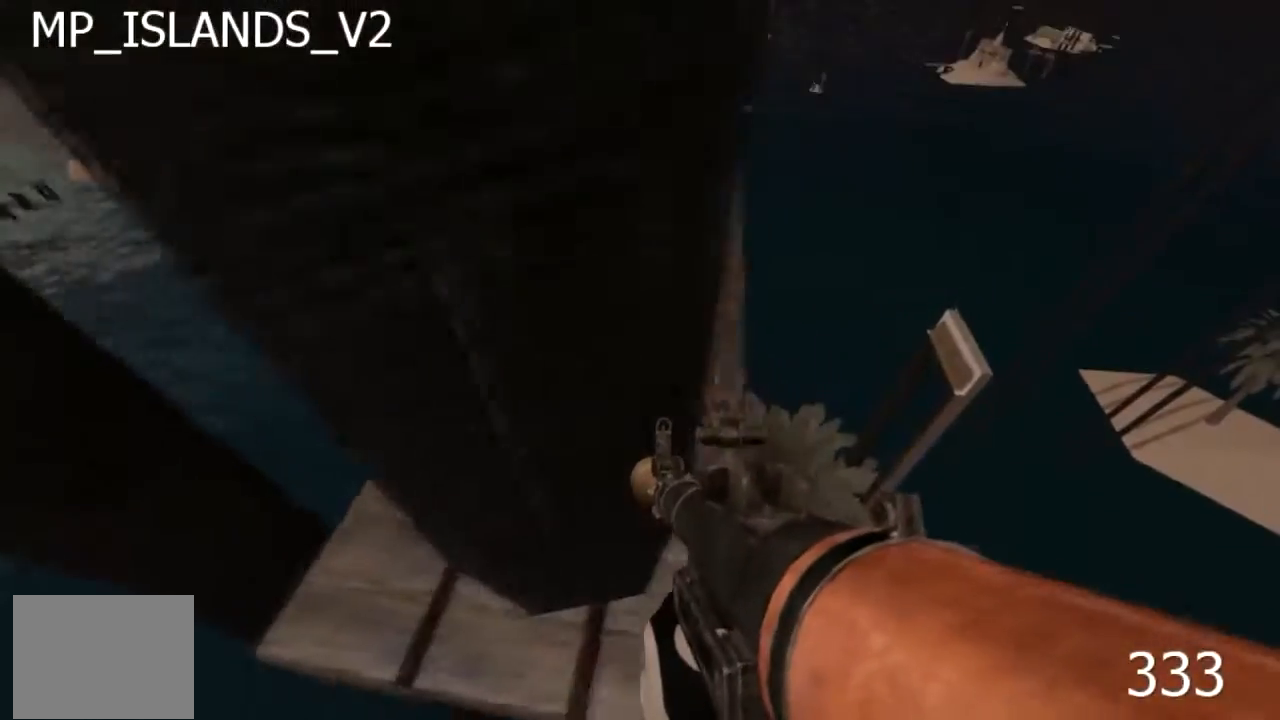
{"keys": ["w"], "events": [[50, "w", "up"], [450, "w", "down"]]}
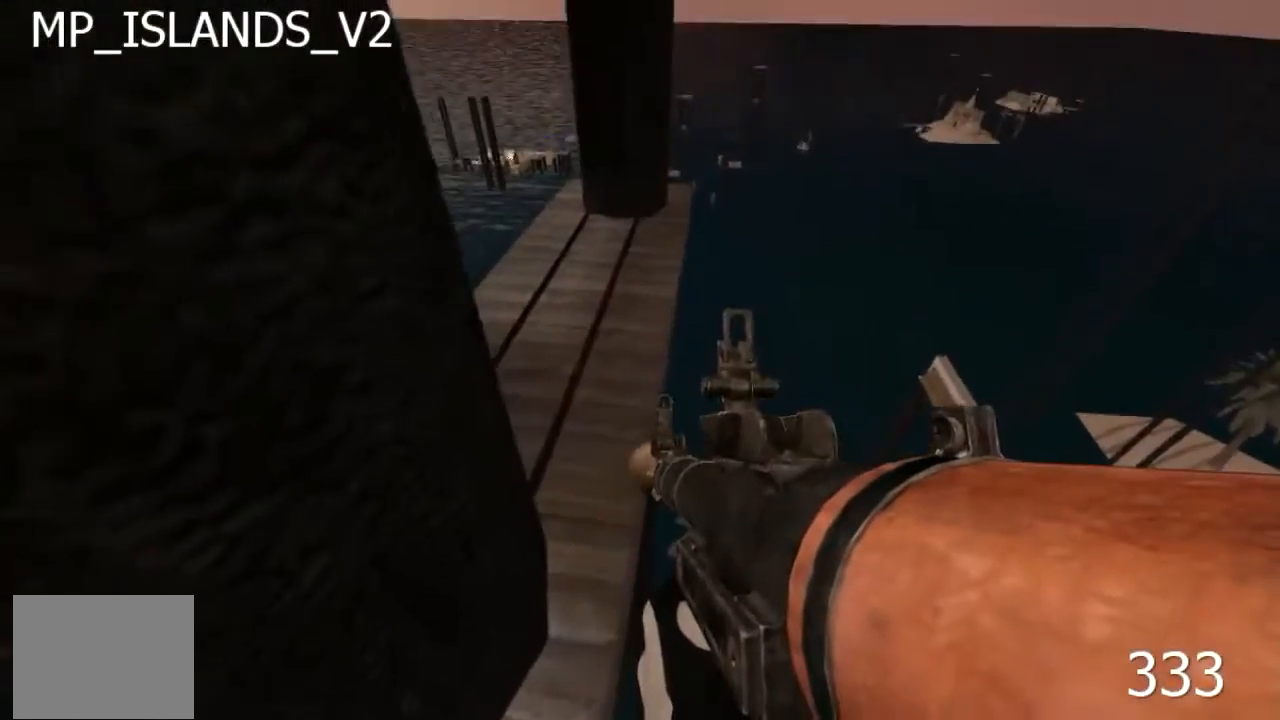
{"keys": [], "events": [[183, "a", "down"], [233, "w", "up"], [433, "a", "up"]]}
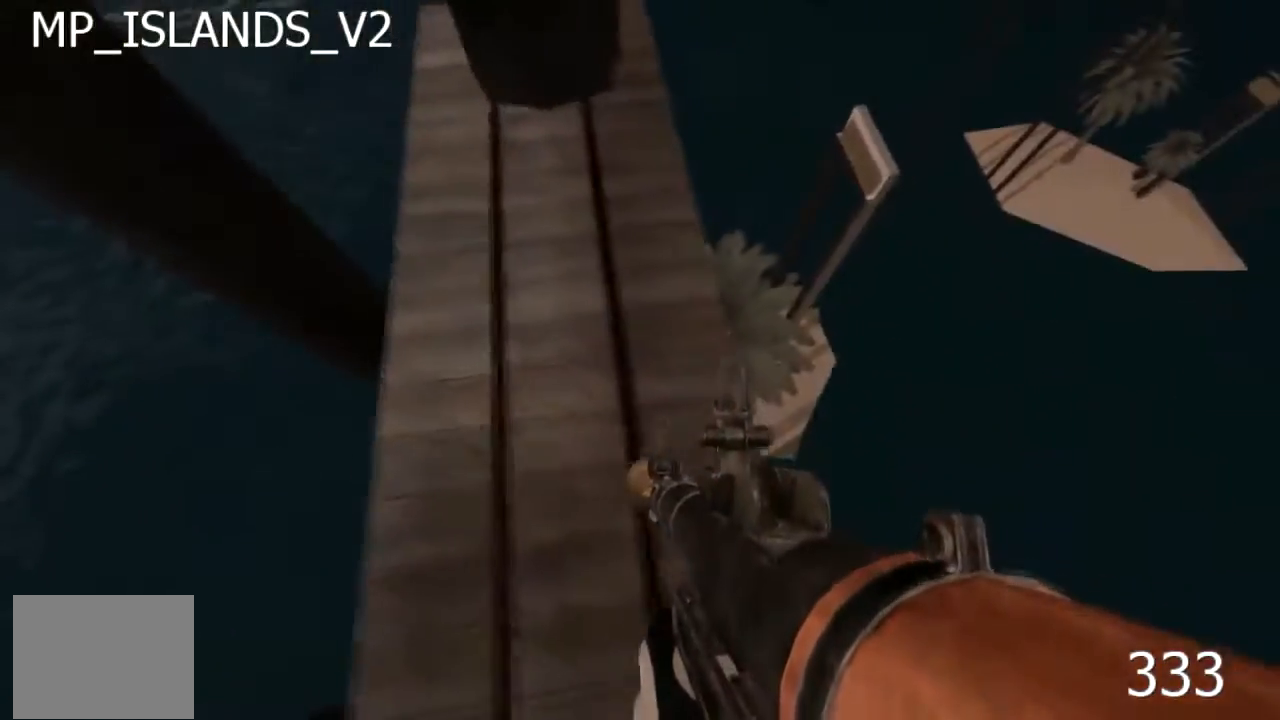
{"keys": ["w"], "events": [[483, "w", "down"]]}
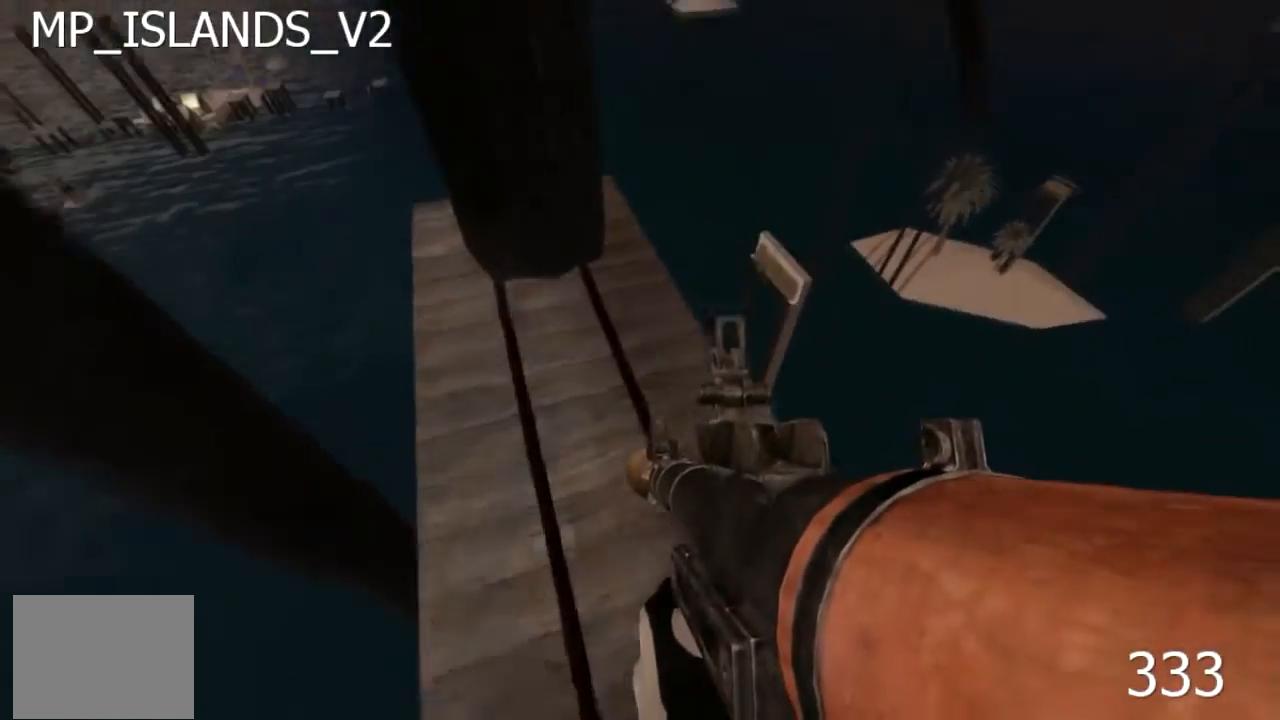
{"keys": [], "events": [[33, "w", "up"], [200, "d", "down"], [317, "d", "up"]]}
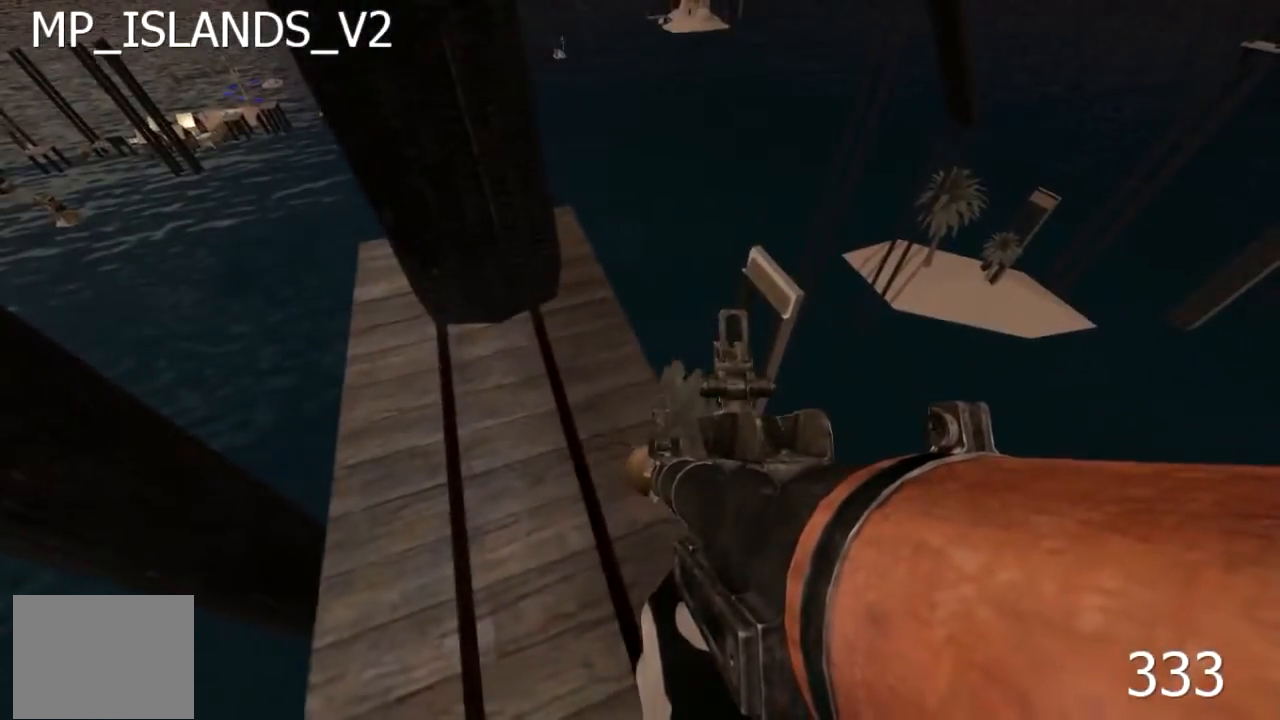
{"keys": ["d", "w"], "events": [[233, "d", "down"], [417, "w", "down"]]}
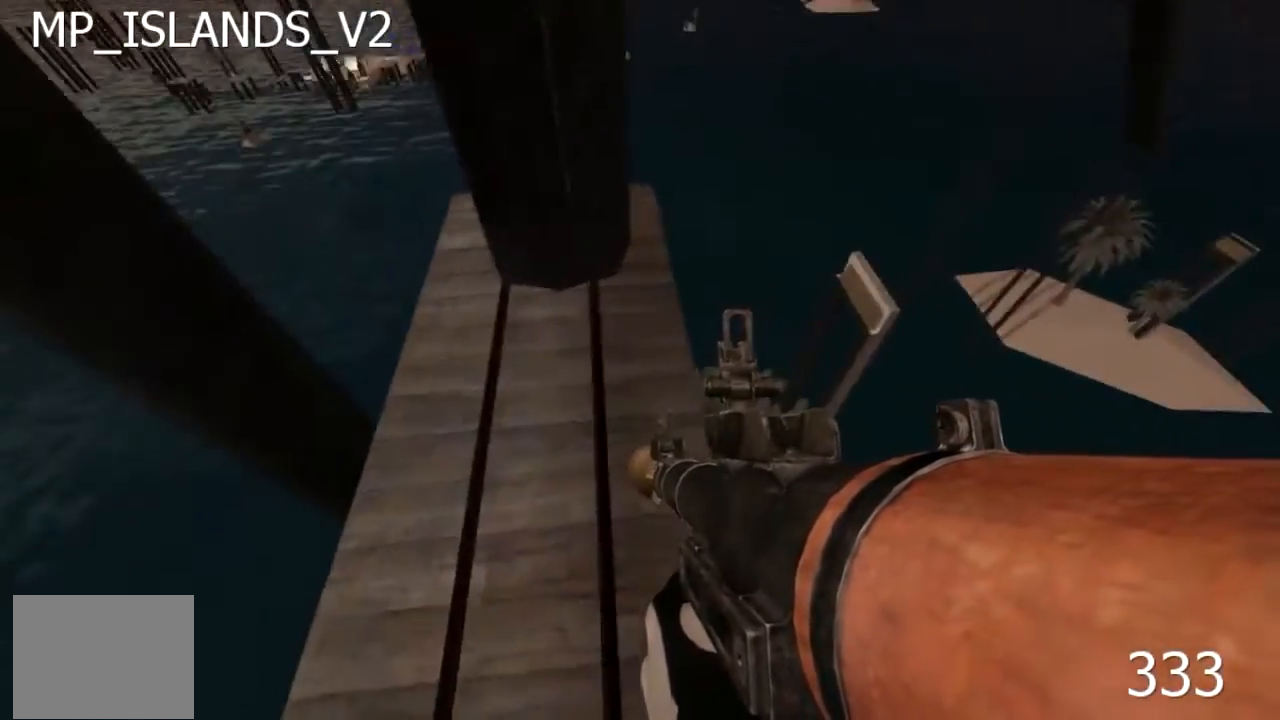
{"keys": [], "events": [[83, "w", "up"], [483, "d", "up"]]}
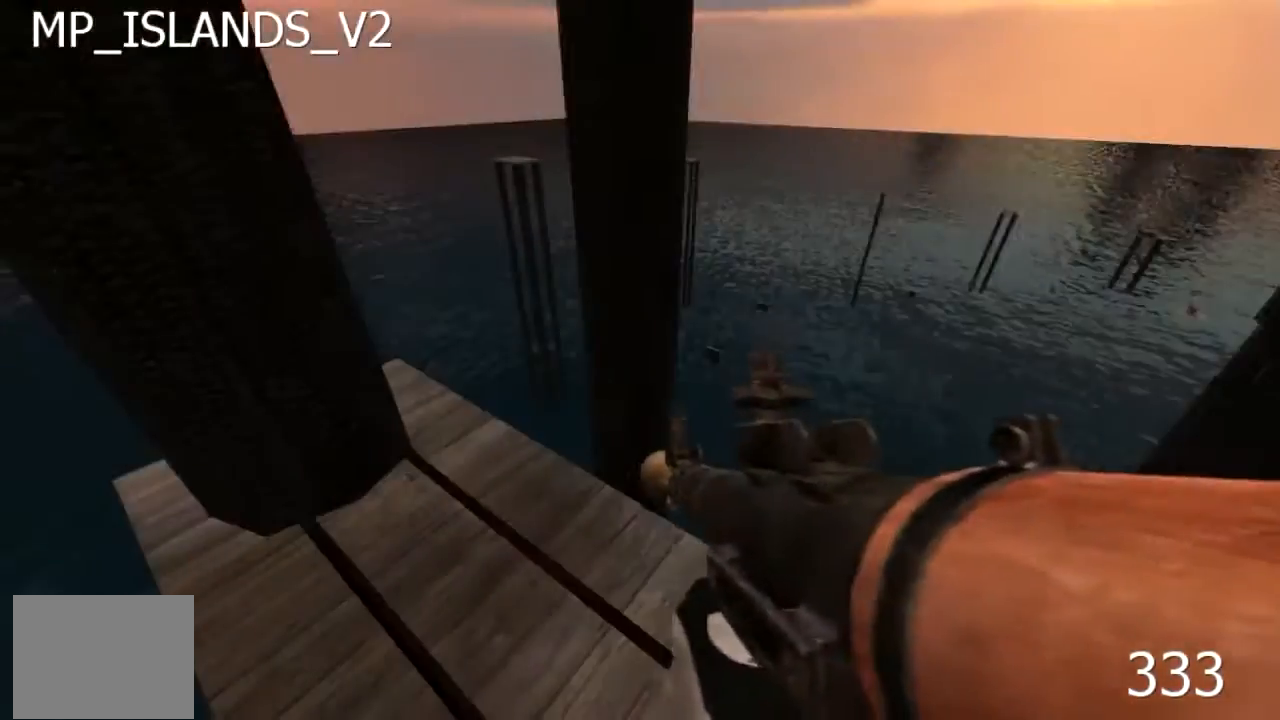
{"keys": ["d"], "events": [[433, "d", "down"]]}
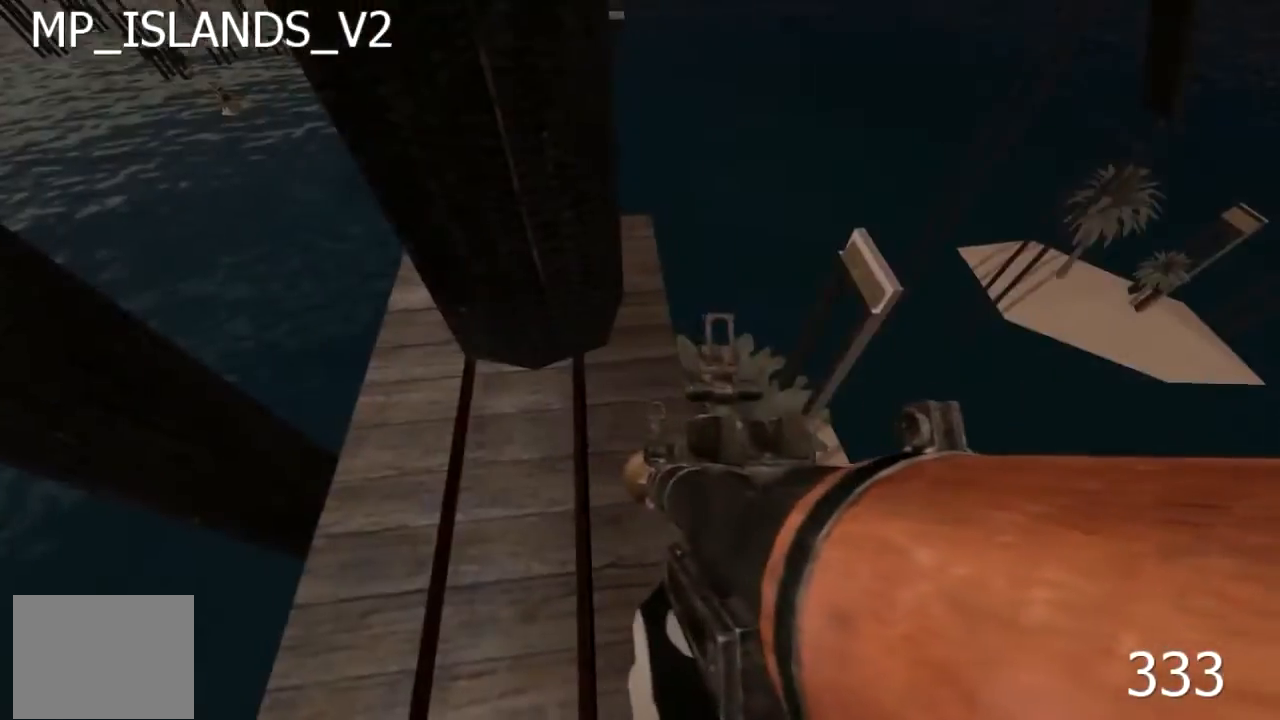
{"keys": ["d", "s"], "events": [[83, "d", "up"], [150, "d", "down"], [383, "d", "up"], [433, "d", "down"], [433, "s", "down"]]}
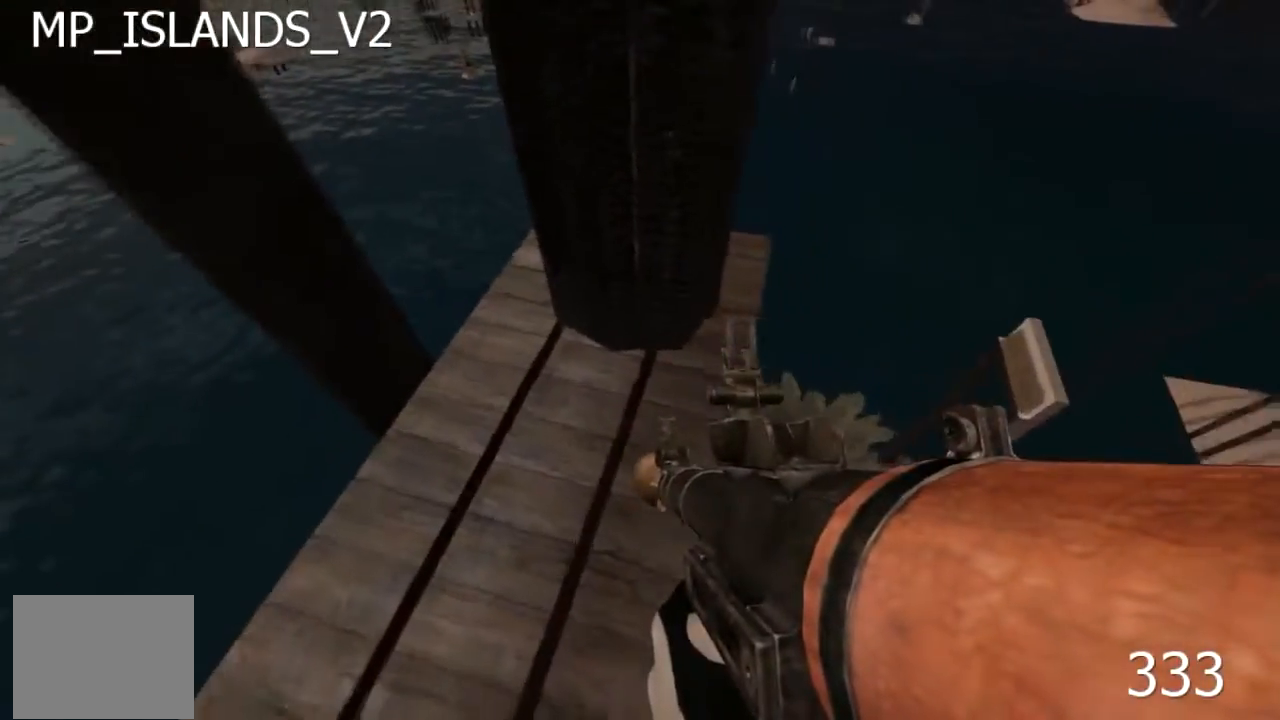
{"keys": [], "events": [[50, "s", "up"], [200, "d", "up"], [250, "d", "down"], [483, "d", "up"]]}
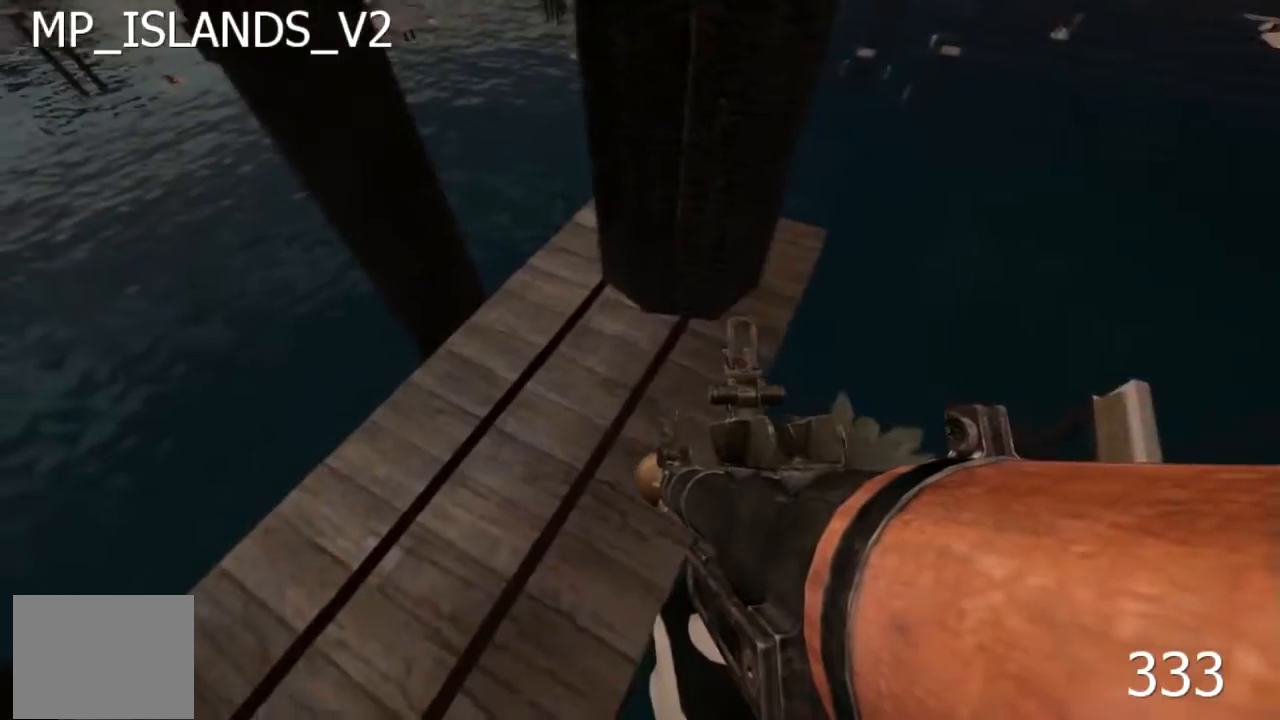
{"keys": [], "events": [[33, "d", "down"], [183, "d", "up"], [217, "d", "down"], [450, "d", "up"]]}
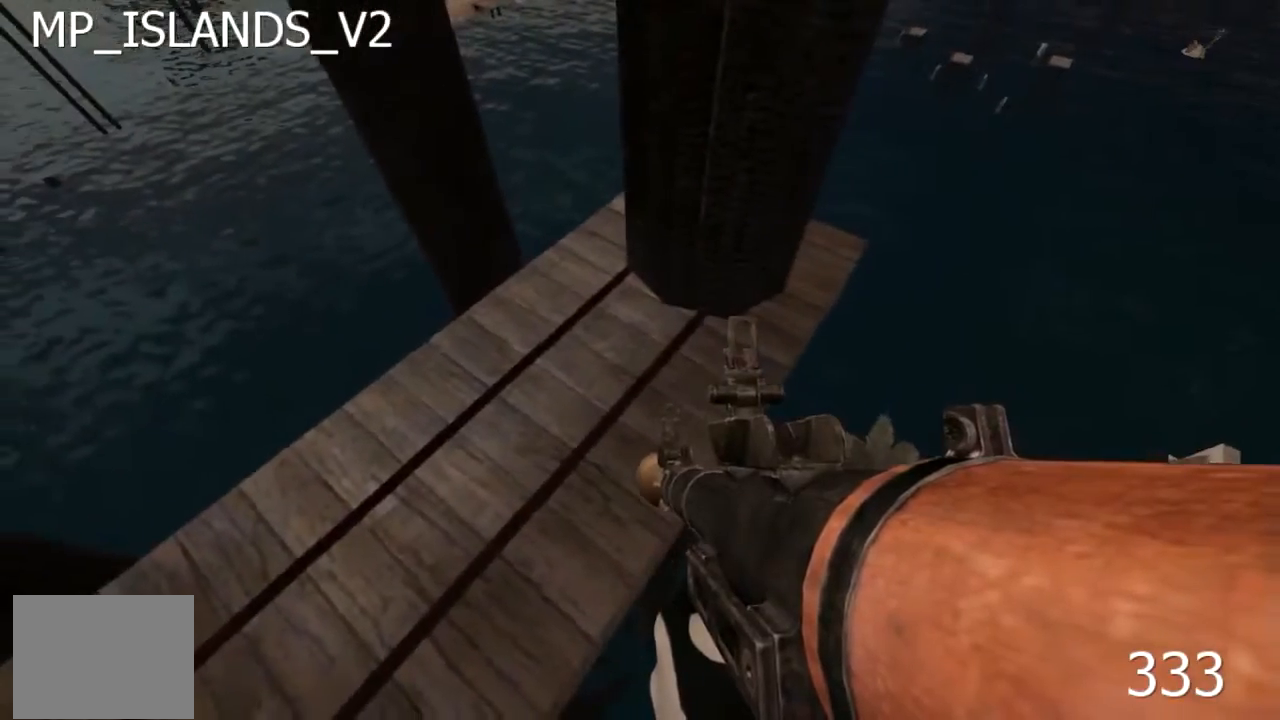
{"keys": [], "events": []}
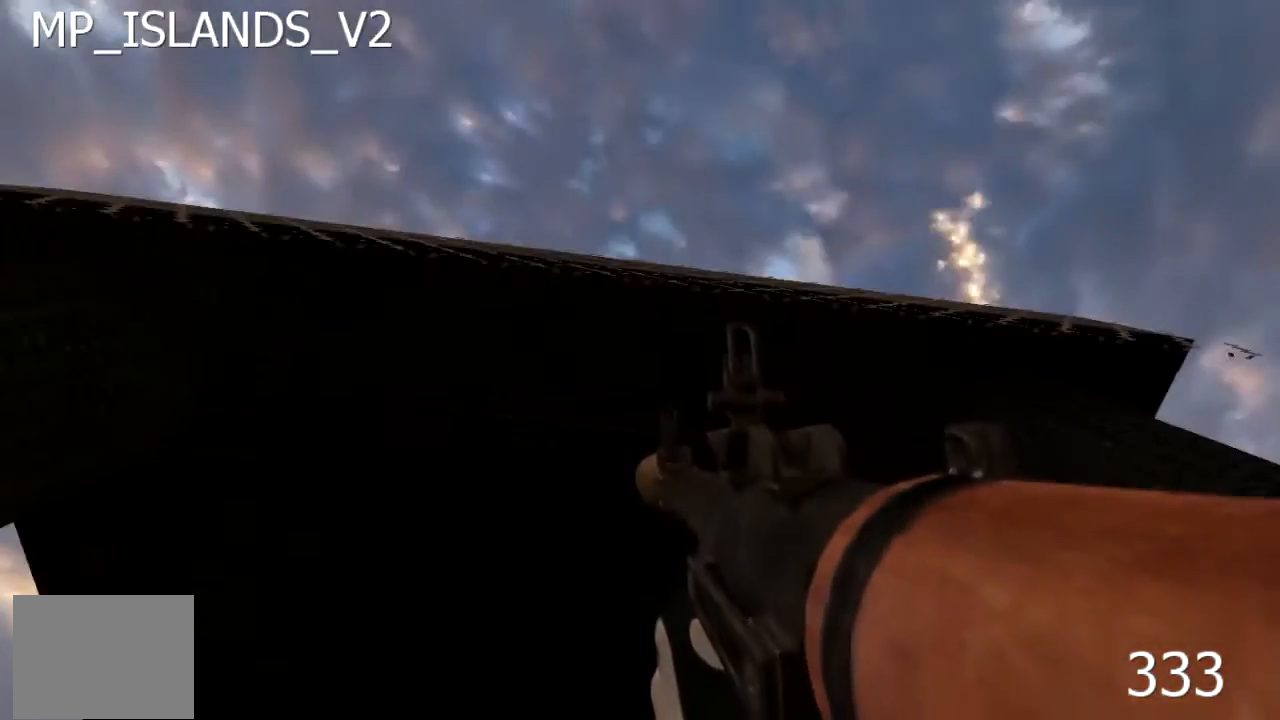
{"keys": [], "events": []}
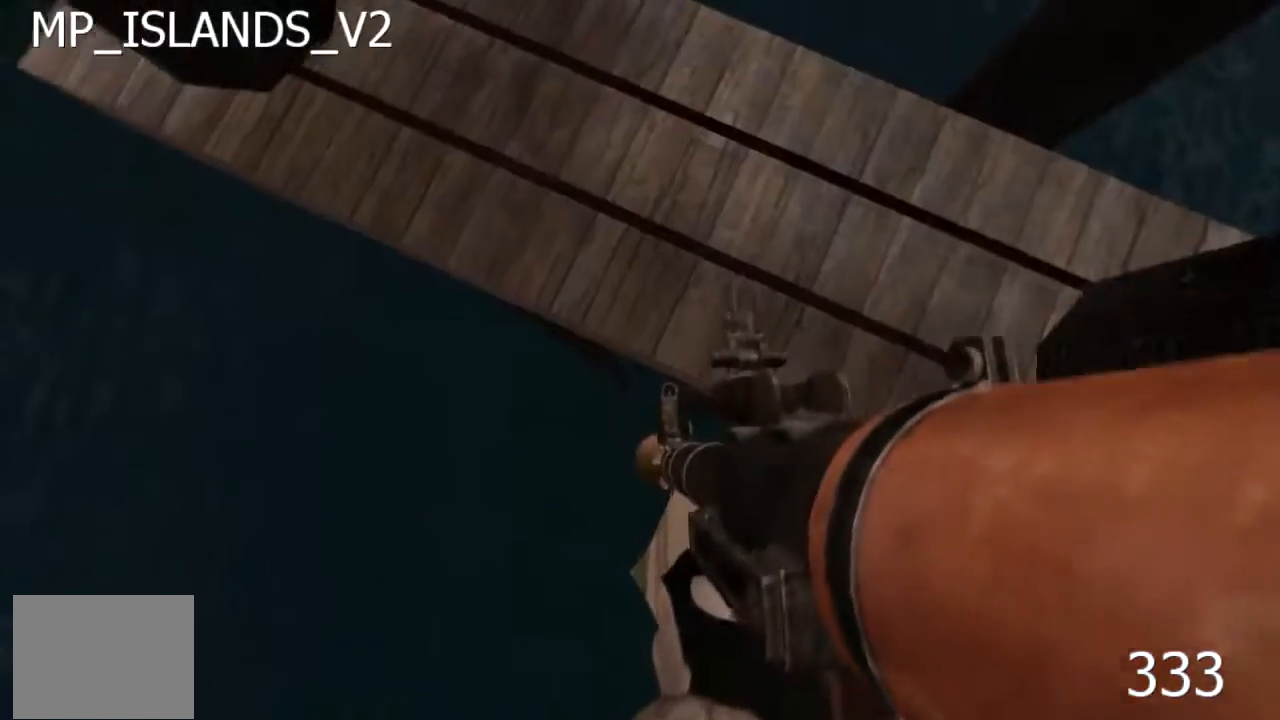
{"keys": [], "events": []}
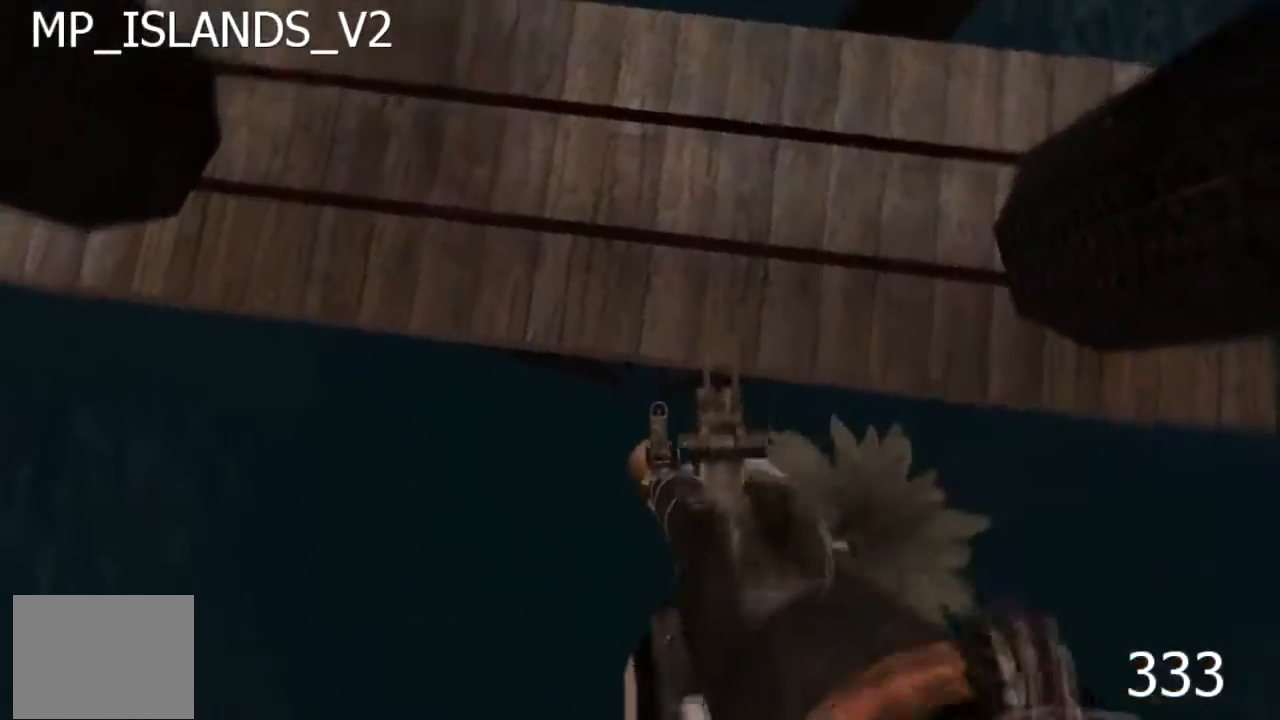
{"keys": ["w"], "events": [[183, "s", "down"], [283, "s", "up"], [400, "w", "down"]]}
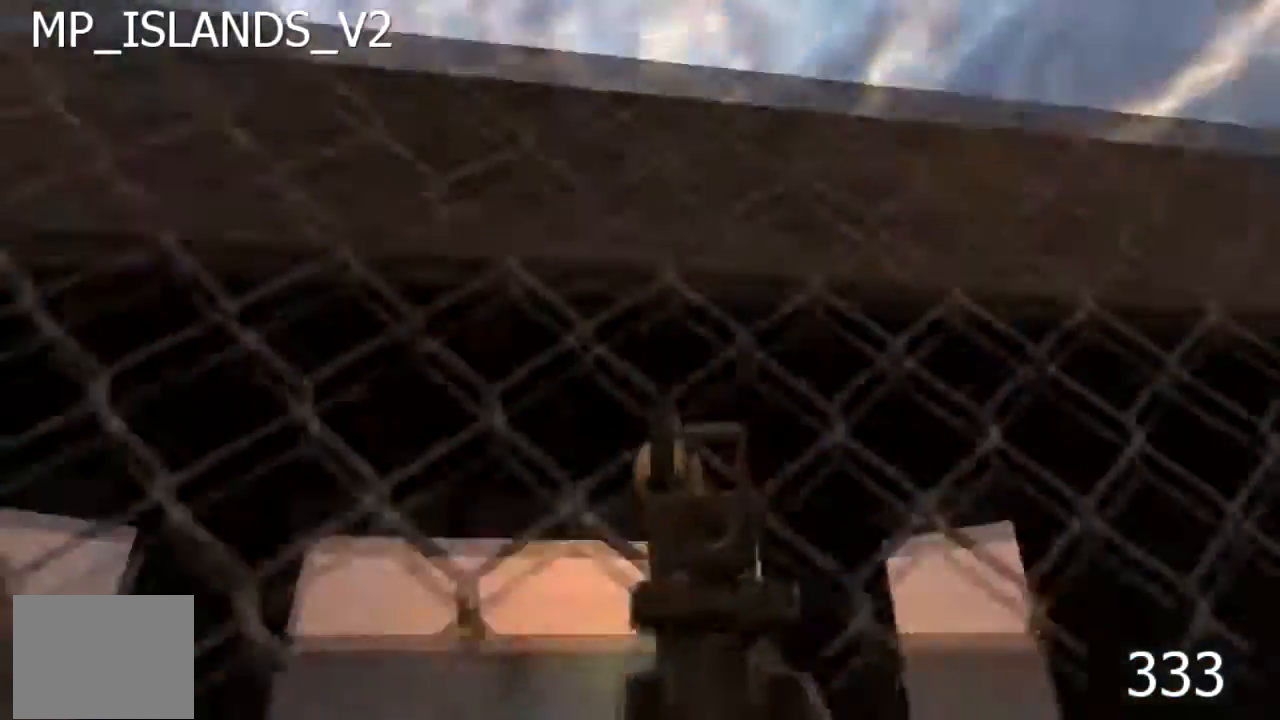
{"keys": ["w"], "events": []}
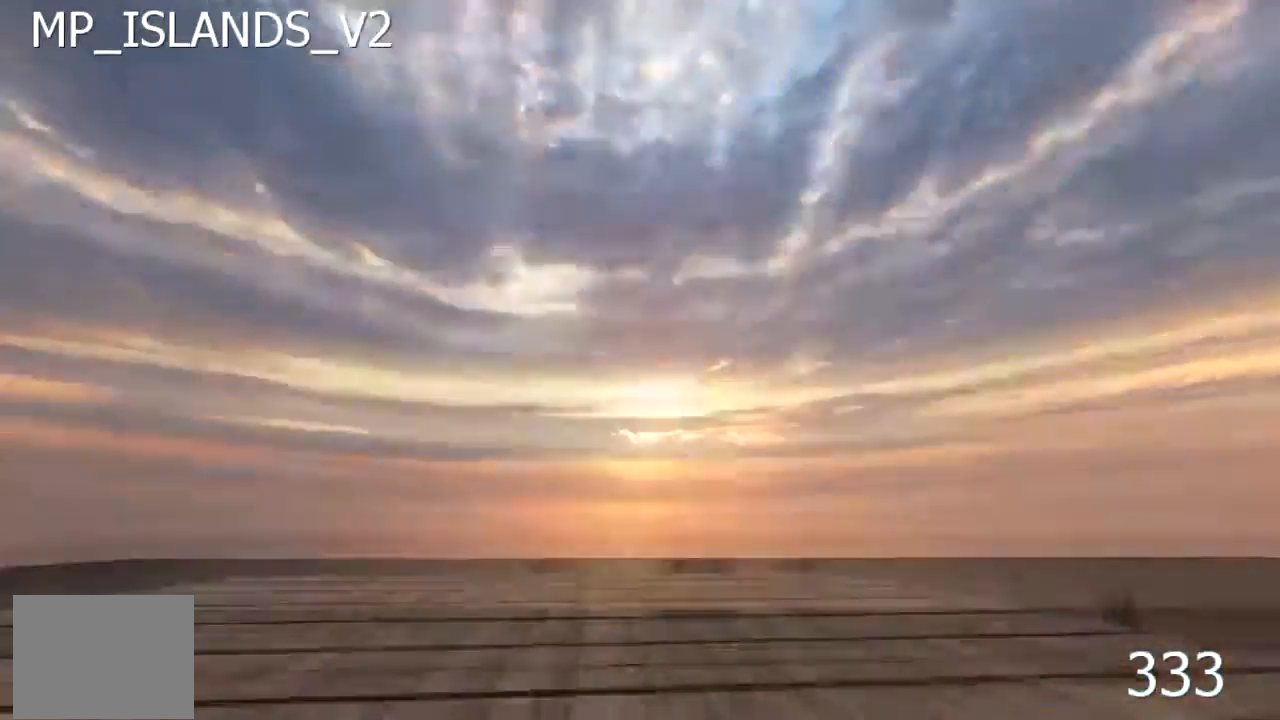
{"keys": ["w"], "events": []}
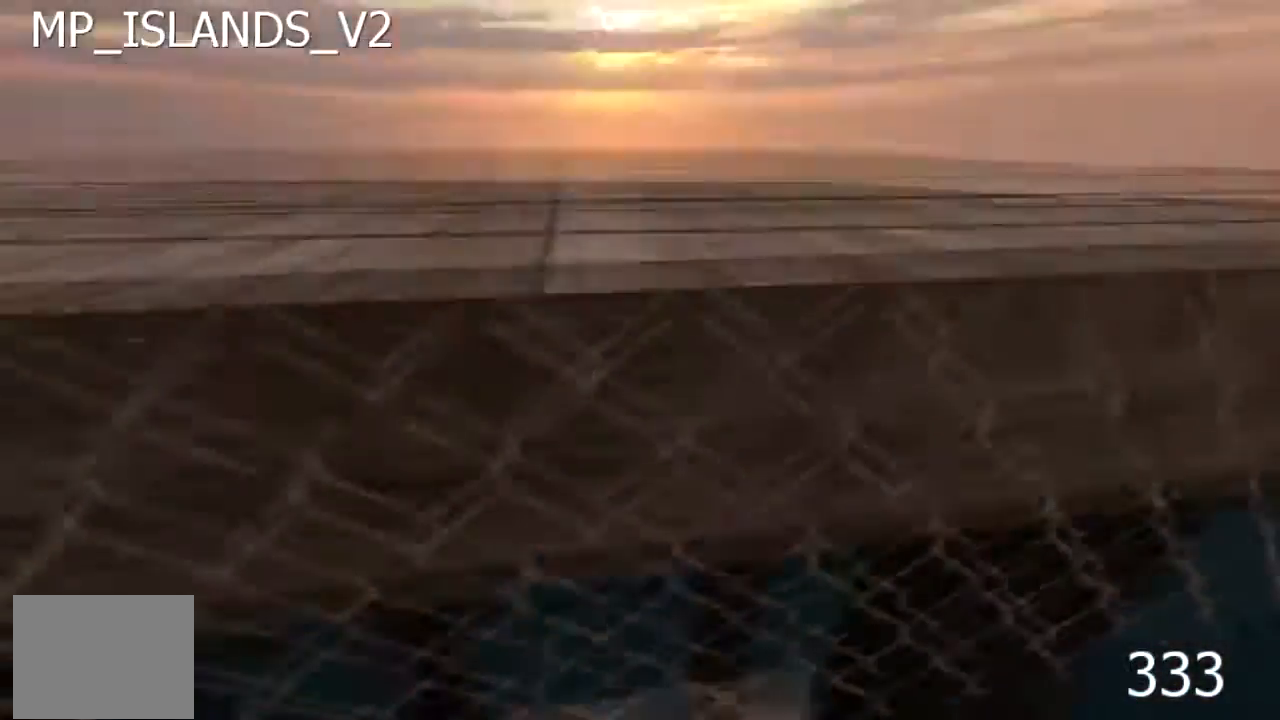
{"keys": ["a", "w"]}
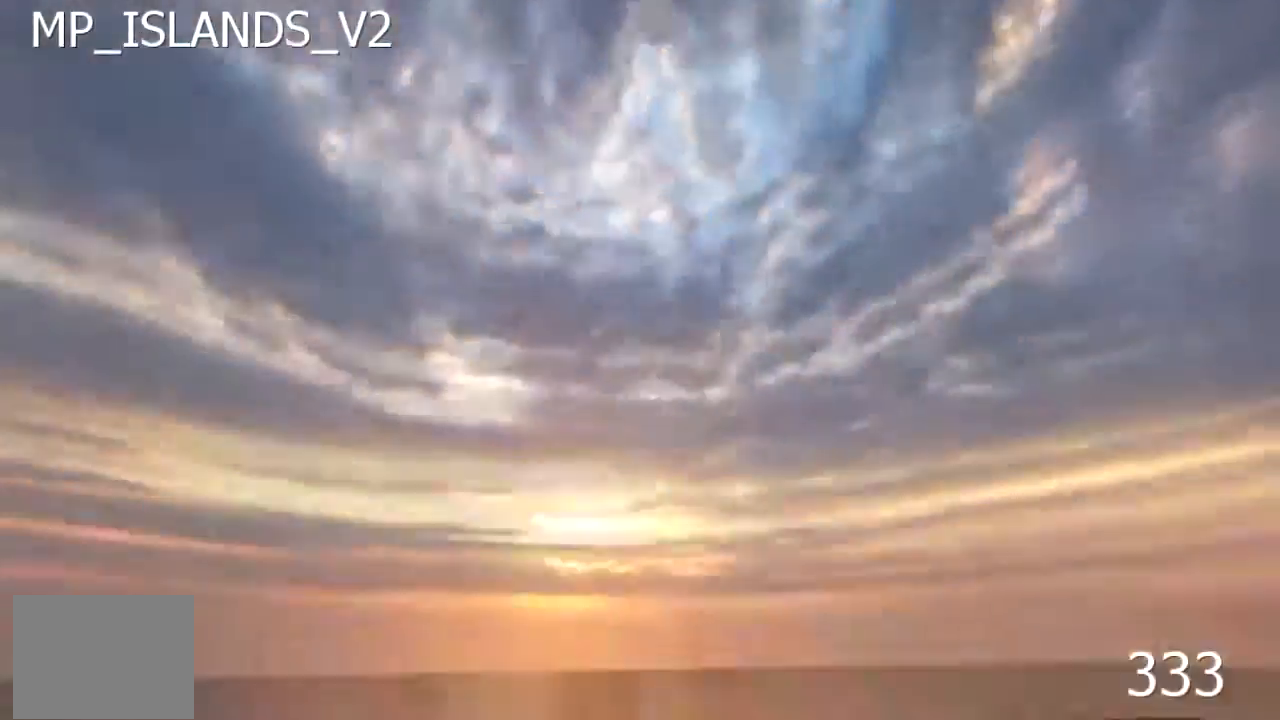
{"keys": [], "events": [[217, "w", "up"], [383, "a", "up"]]}
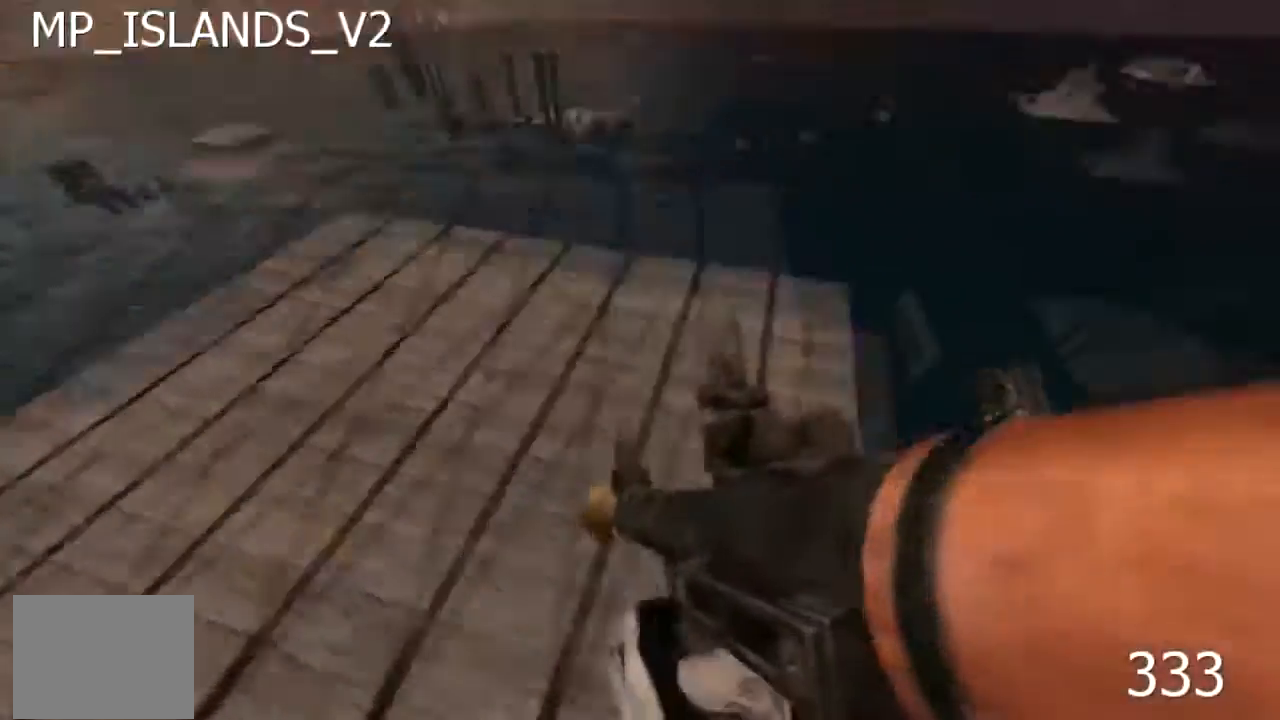
{"keys": [], "events": [[183, "w", "down"], [350, "w", "up"]]}
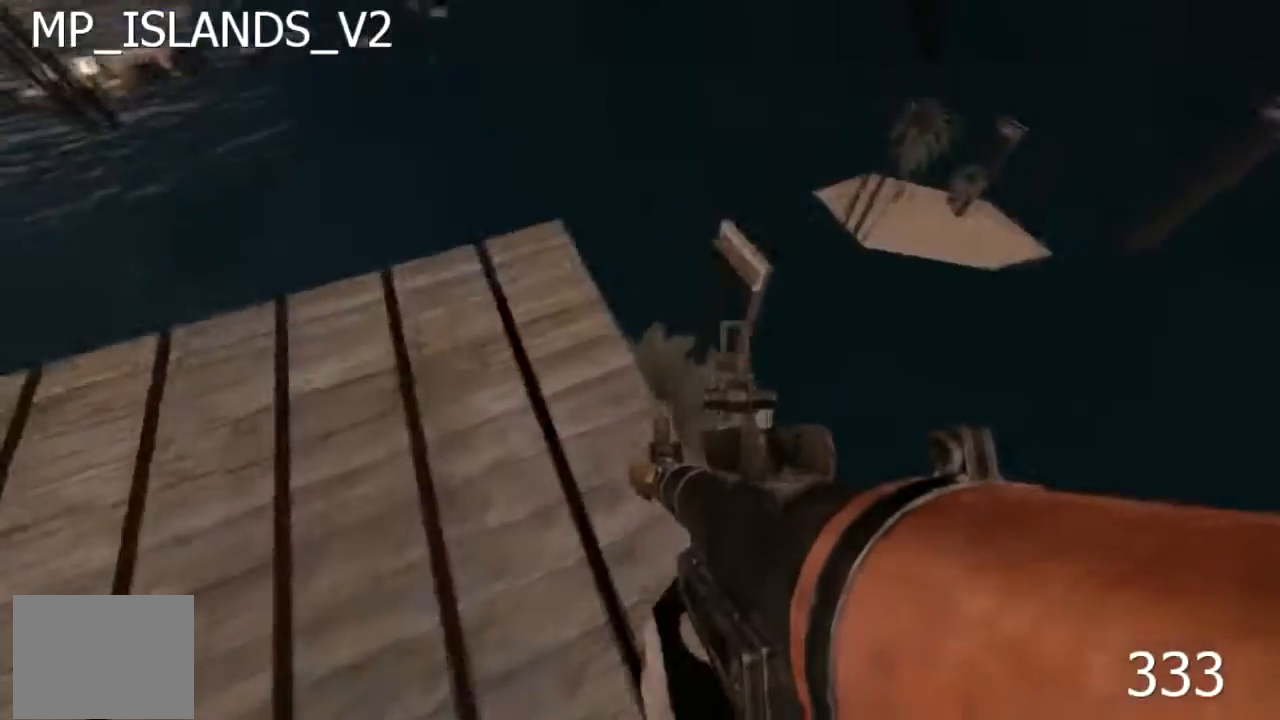
{"keys": [], "events": [[183, "s", "down"], [400, "s", "up"]]}
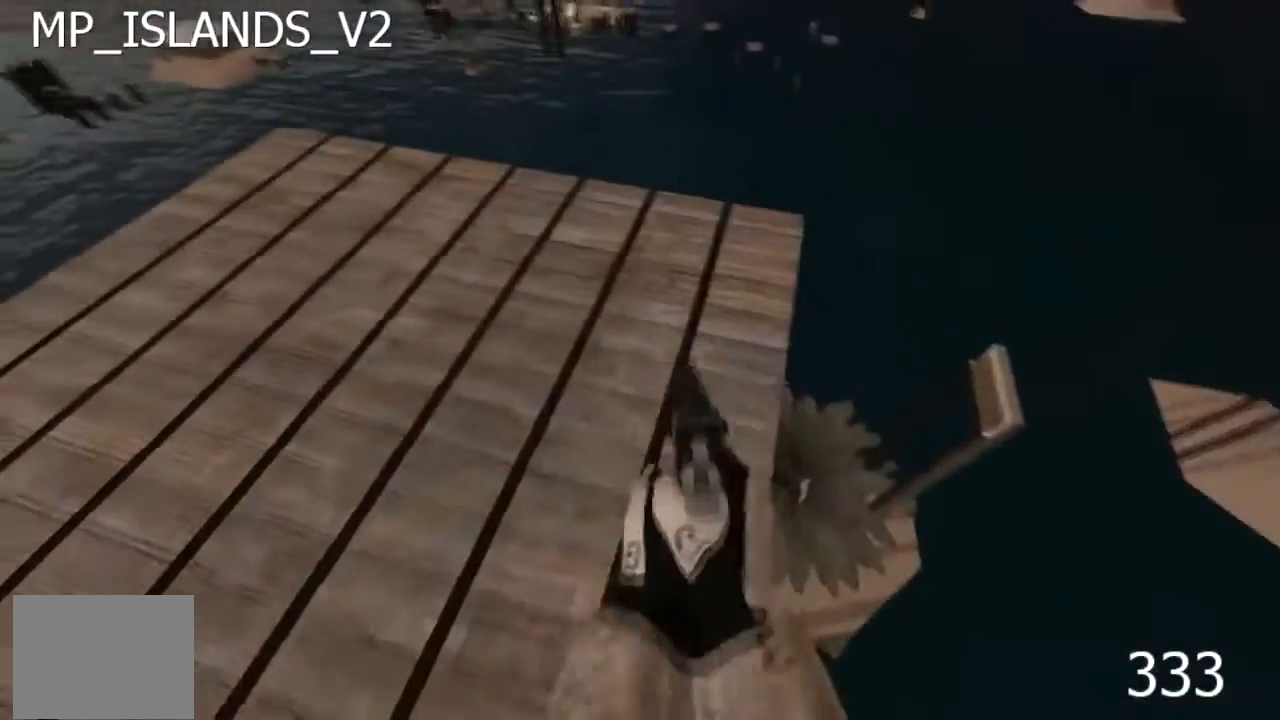
{"keys": ["d"], "events": [[183, "d", "down"], [183, "s", "down"], [300, "d", "up"], [300, "s", "up"], [500, "d", "down"]]}
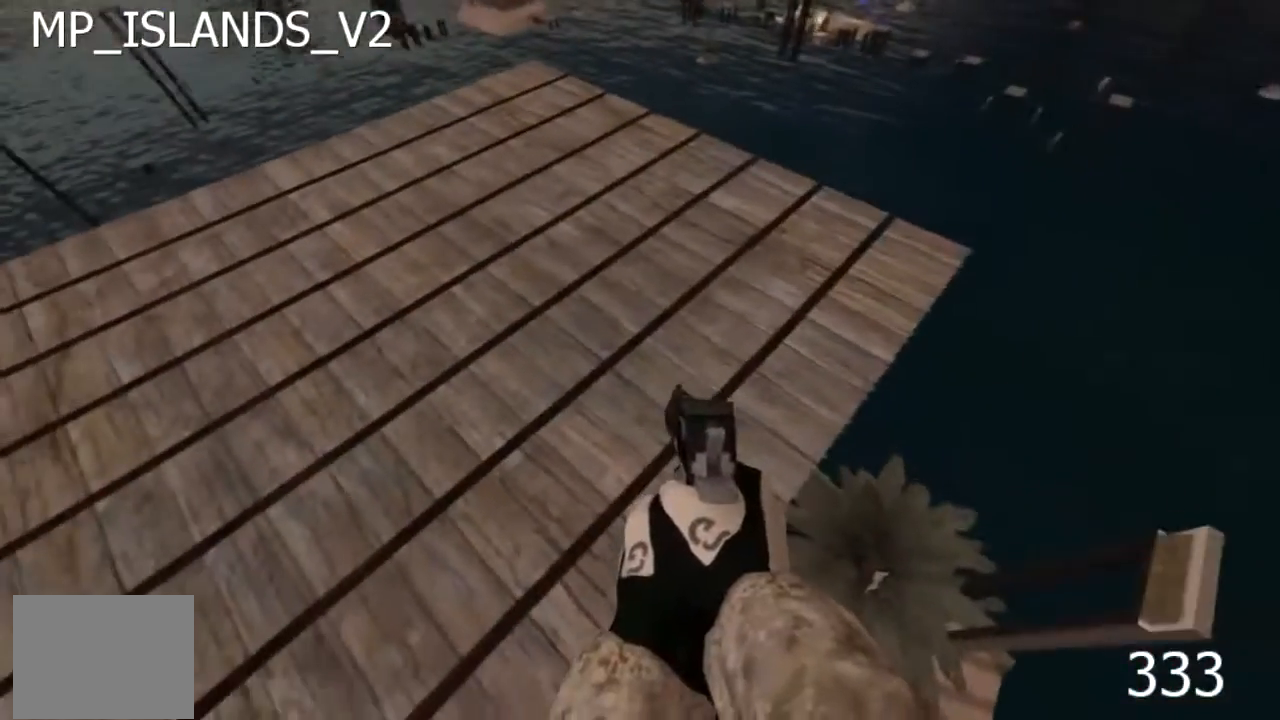
{"keys": ["s"], "events": [[67, "w", "down"], [117, "d", "up"], [117, "w", "up"], [383, "d", "down"], [383, "s", "down"], [450, "d", "up"]]}
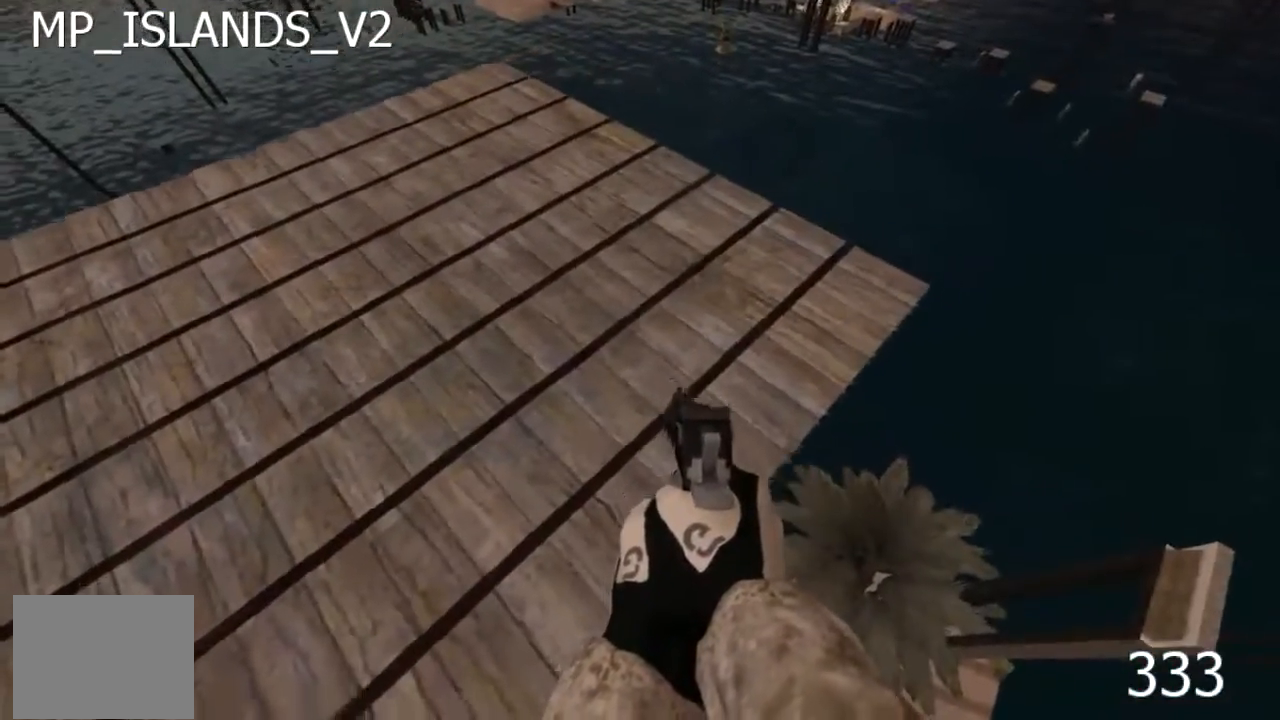
{"keys": [], "events": [[17, "s", "up"], [167, "s", "down"], [283, "s", "up"]]}
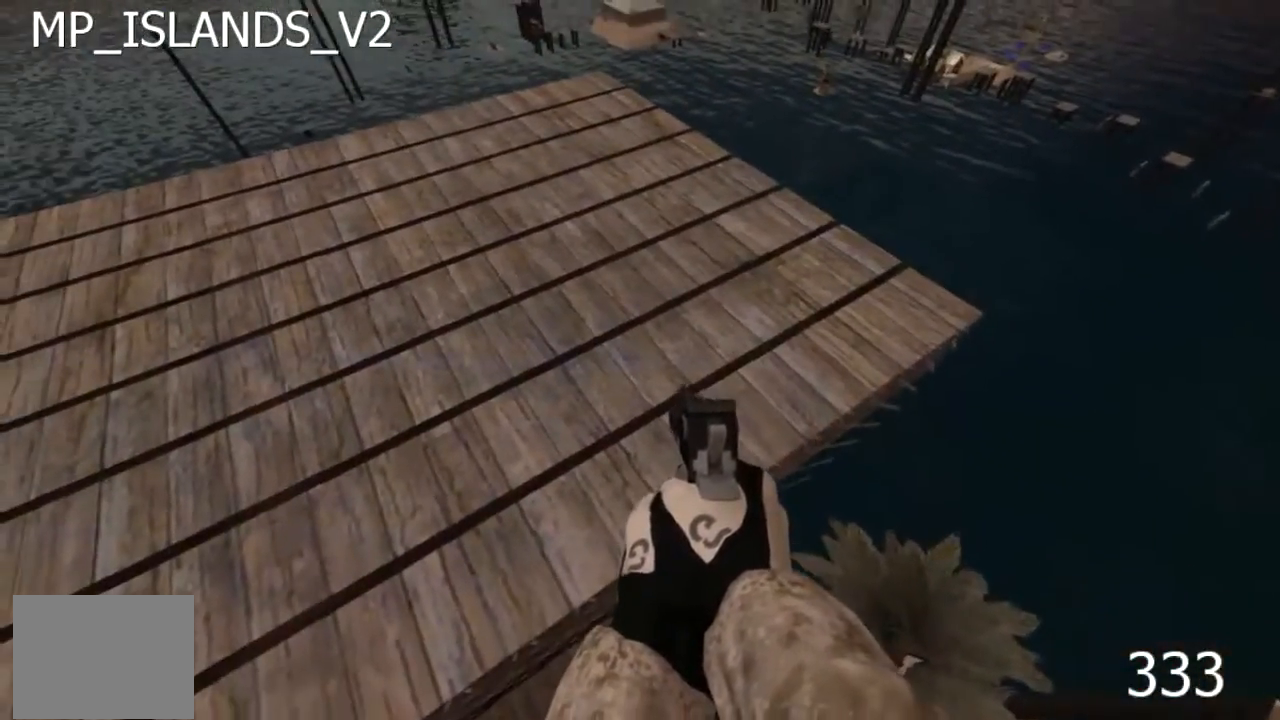
{"keys": ["a", "w"], "events": [[400, "w", "down"], [433, "a", "down"]]}
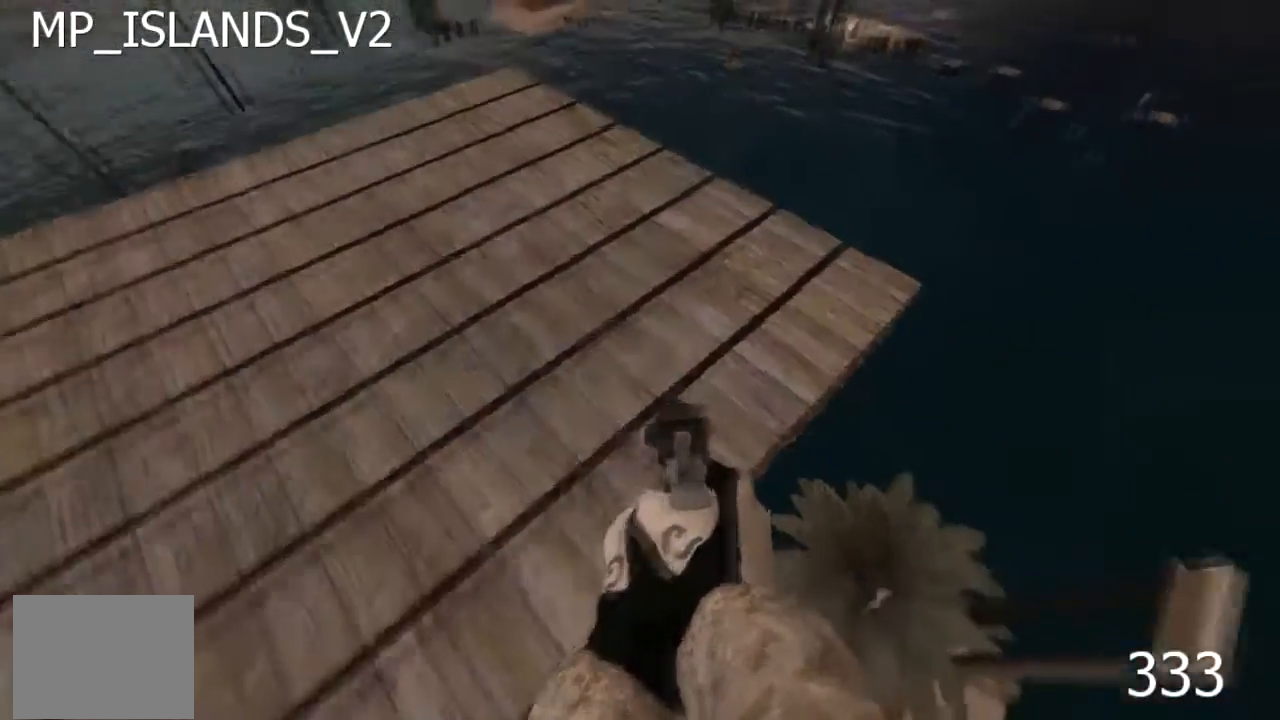
{"keys": ["a"], "events": [[217, "w", "up"], [233, "a", "up"], [483, "a", "down"]]}
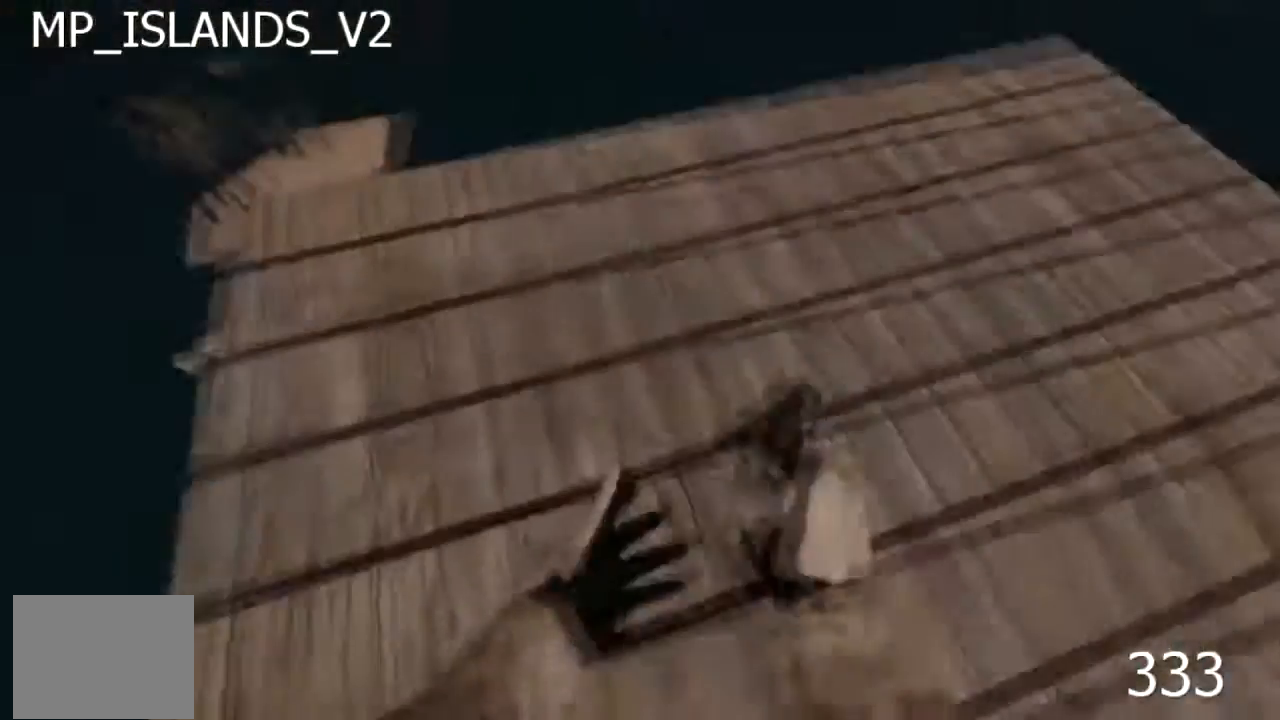
{"keys": ["s"], "events": [[150, "a", "up"], [400, "s", "down"]]}
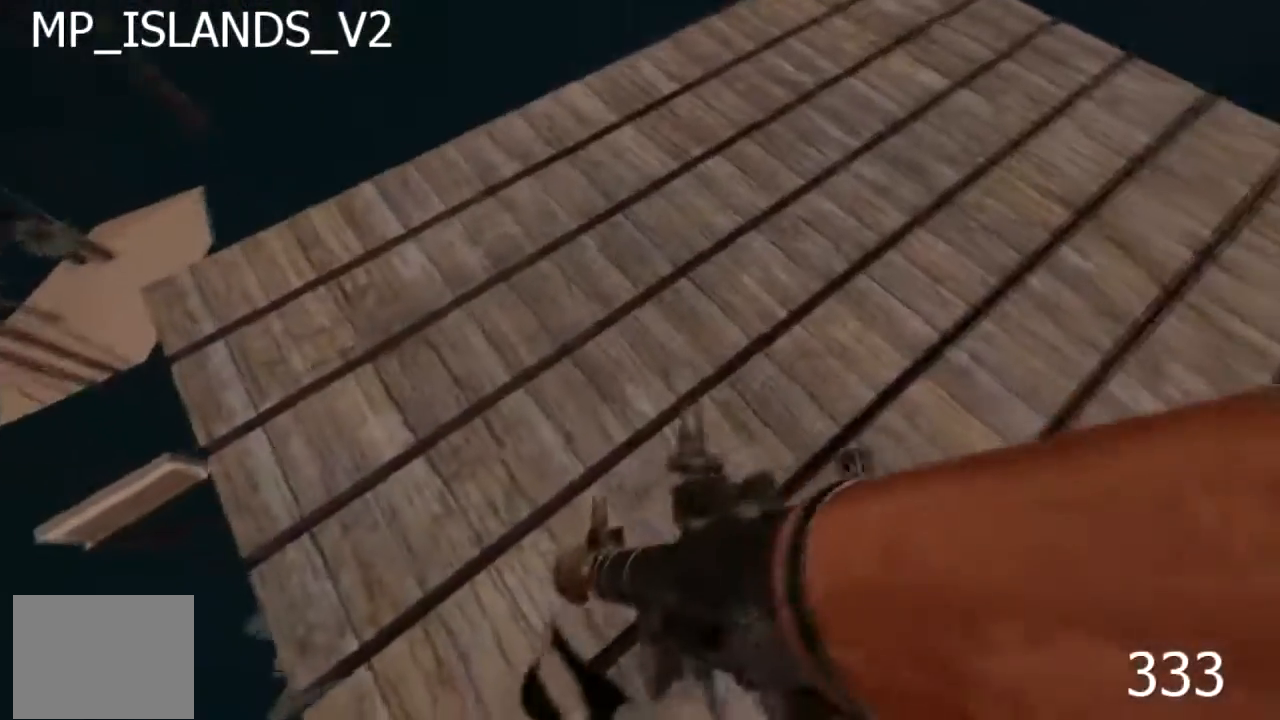
{"keys": ["a", "s"], "events": [[17, "a", "down"], [133, "s", "up"], [200, "a", "up"], [400, "a", "down"], [500, "s", "down"]]}
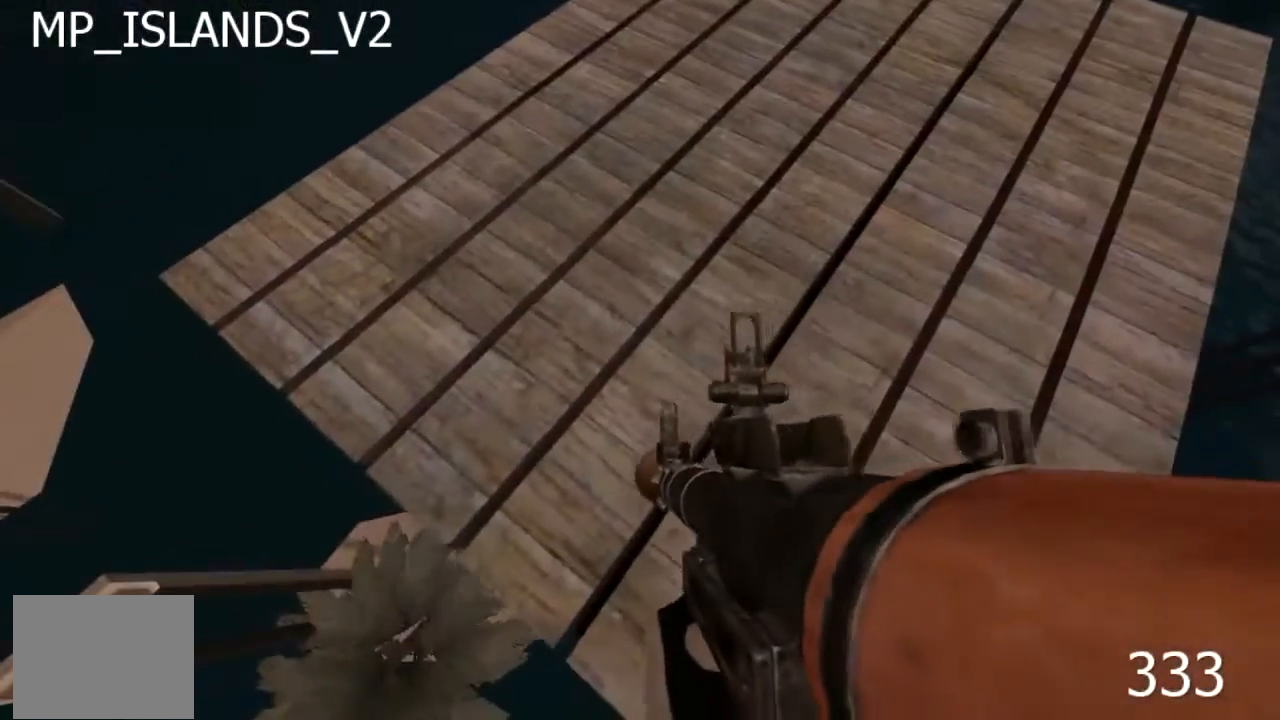
{"keys": ["s"], "events": [[17, "a", "up"], [117, "s", "up"], [500, "s", "down"]]}